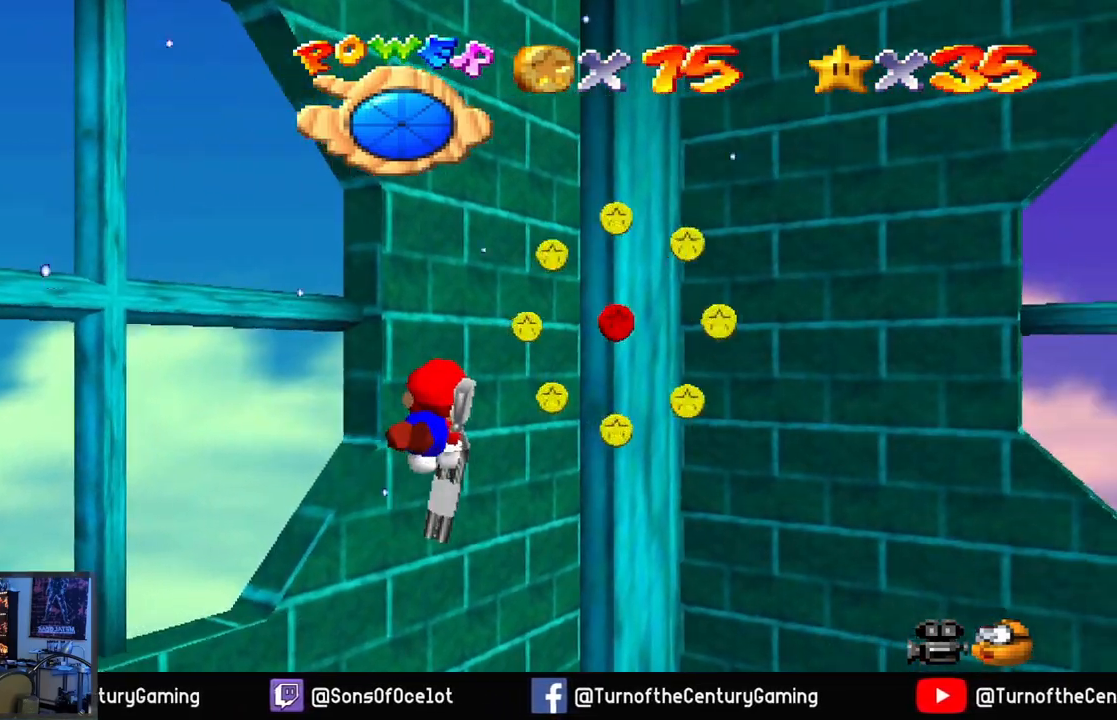
Gameplay with a controller (Xbox layout); each line is a JSON object with the inputs held at the frame after it. "events" lists button and stick changes between this image and that frame as [ms after this image, input, new state], when the widget could be followed in between.
{"buttons": ["A"], "left_stick": "right", "right_stick": "center", "events": [[117, "left_stick", "right"], [201, "A", "down"], [234, "left_stick", "center"], [417, "left_stick", "right"]]}
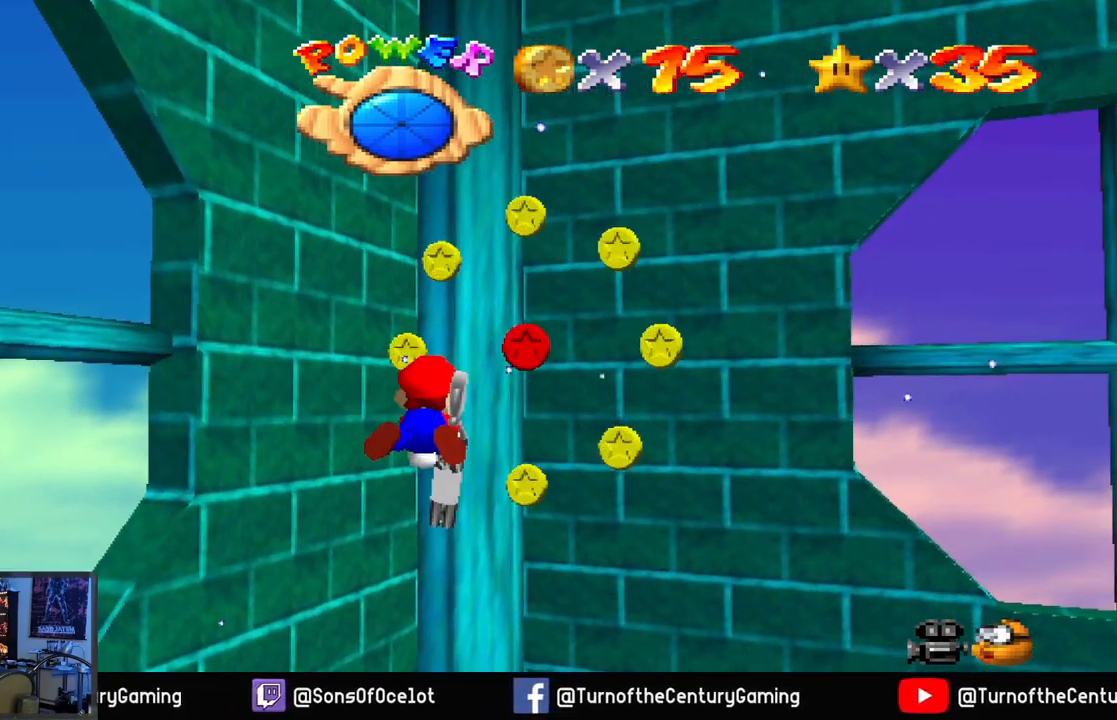
{"buttons": ["A"], "left_stick": "right", "right_stick": "center", "events": [[33, "A", "up"], [267, "A", "down"]]}
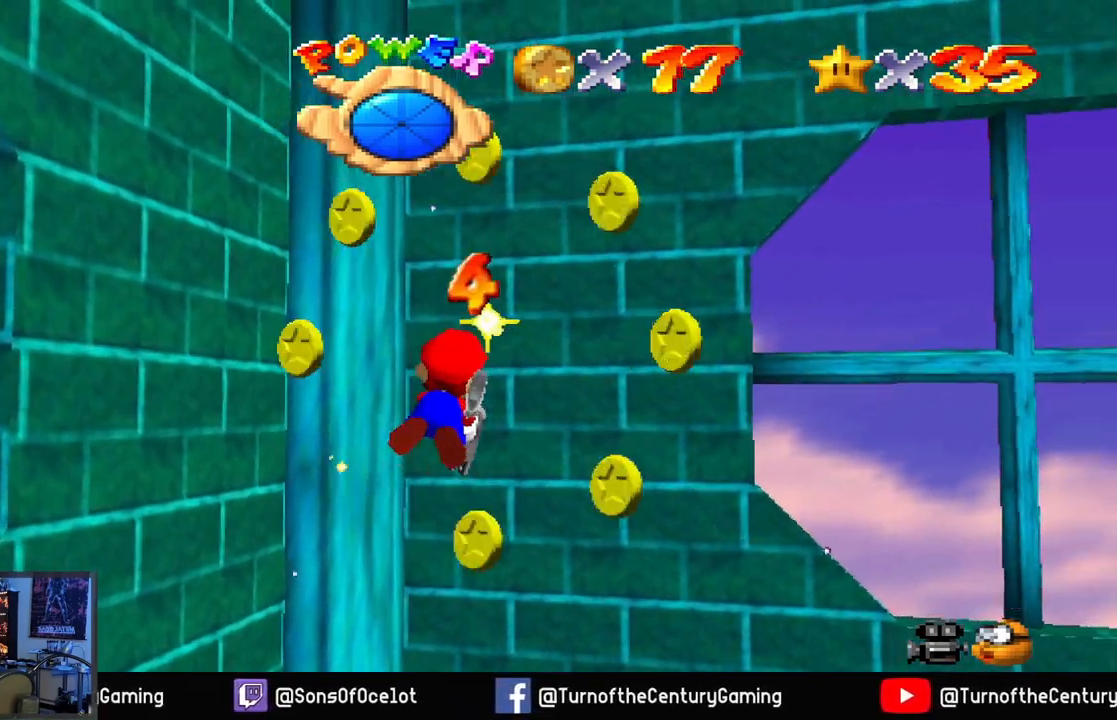
{"buttons": ["A"], "left_stick": "up-right", "right_stick": "center", "events": [[117, "A", "up"], [167, "left_stick", "up-right"], [317, "A", "down"]]}
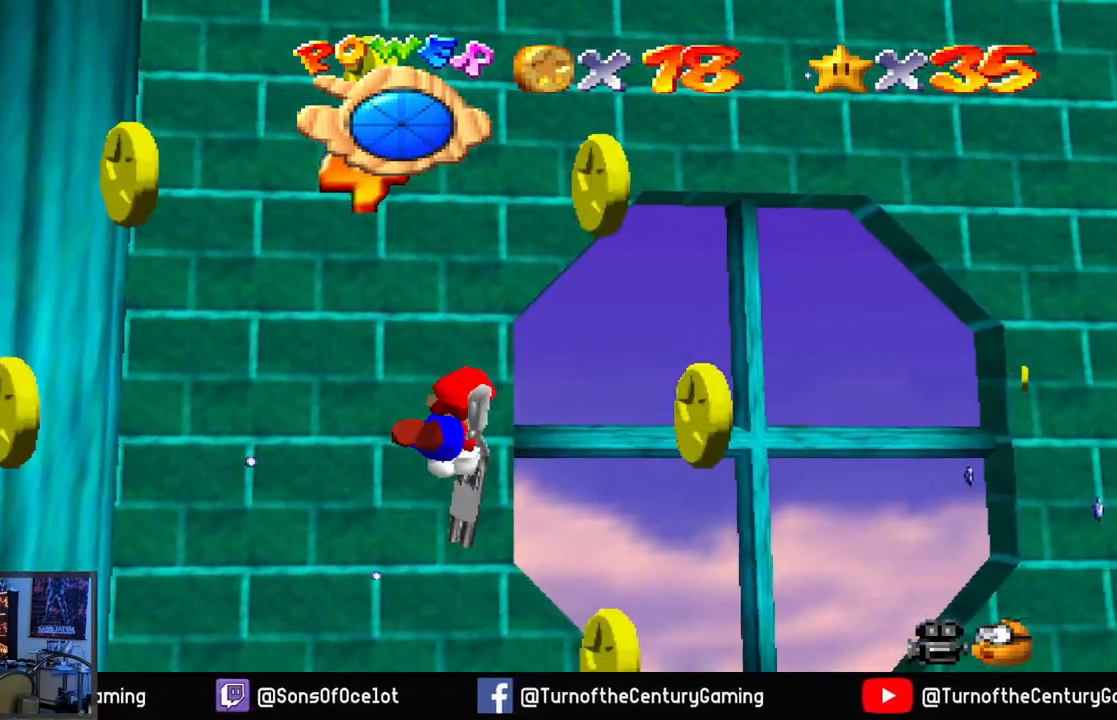
{"buttons": [], "left_stick": "right", "right_stick": "center", "events": [[150, "left_stick", "center"], [367, "A", "up"], [484, "left_stick", "right"]]}
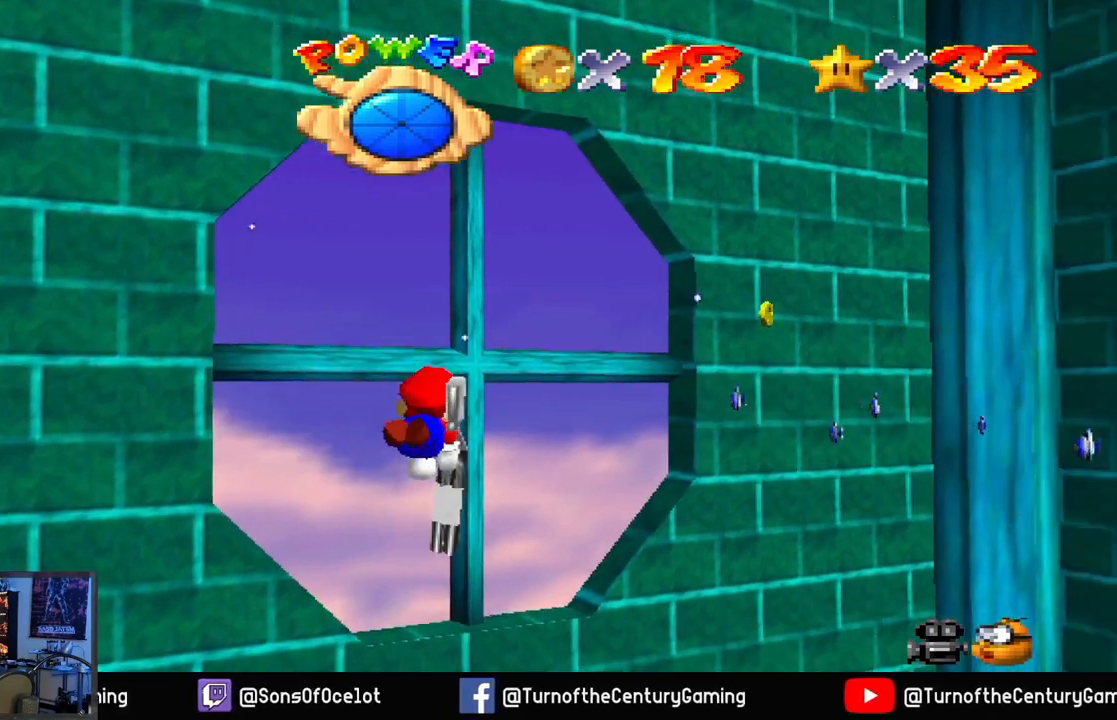
{"buttons": ["A"], "left_stick": "up-right", "right_stick": "center", "events": [[17, "left_stick", "up-right"], [117, "A", "down"]]}
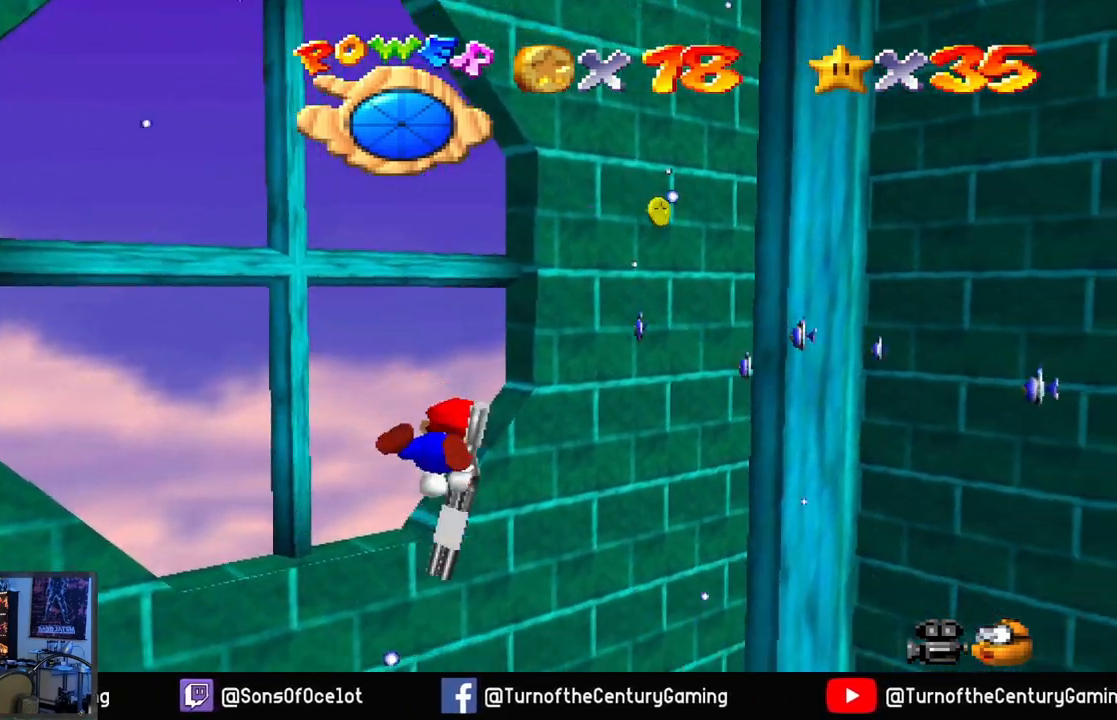
{"buttons": ["A"], "left_stick": "up-right", "right_stick": "center", "events": [[67, "A", "up"], [283, "A", "down"]]}
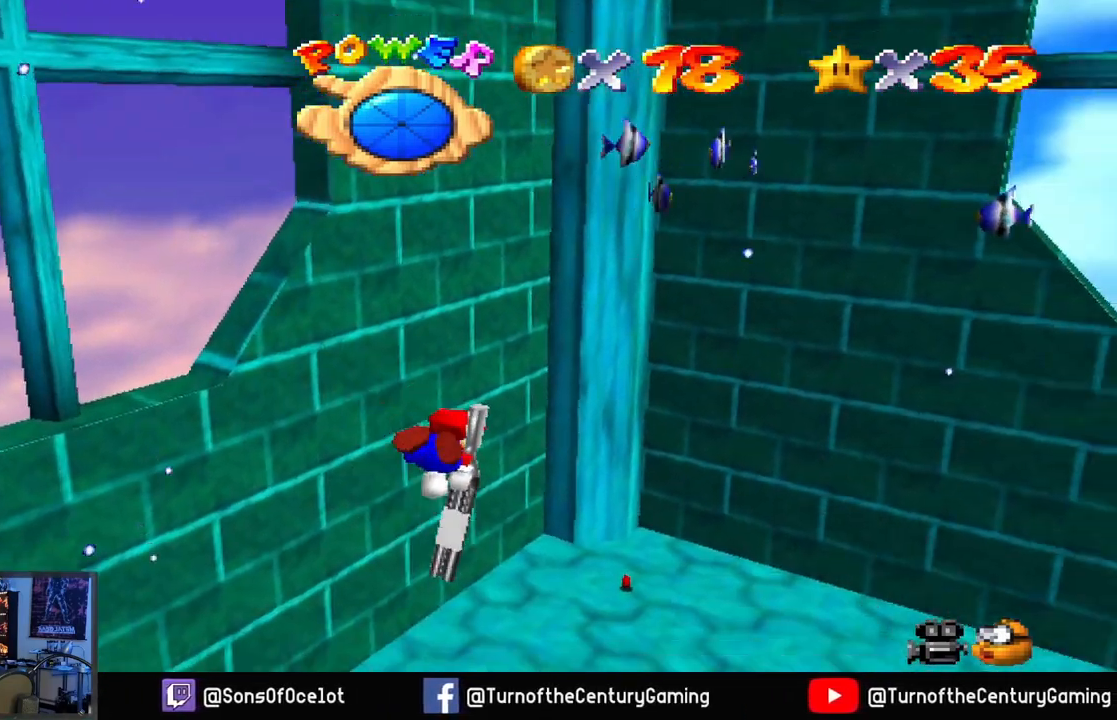
{"buttons": ["A"], "left_stick": "center", "right_stick": "center", "events": [[67, "left_stick", "up-left"], [217, "A", "up"], [217, "left_stick", "center"], [417, "A", "down"]]}
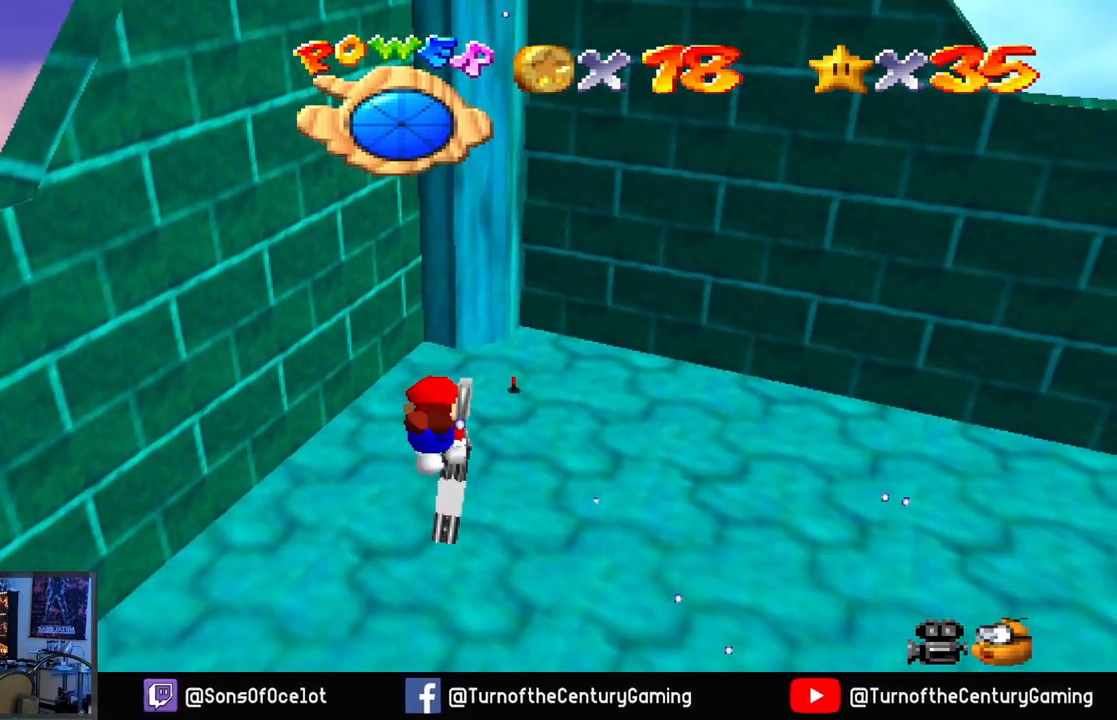
{"buttons": [], "left_stick": "up", "right_stick": "center", "events": [[300, "left_stick", "up"], [334, "A", "up"]]}
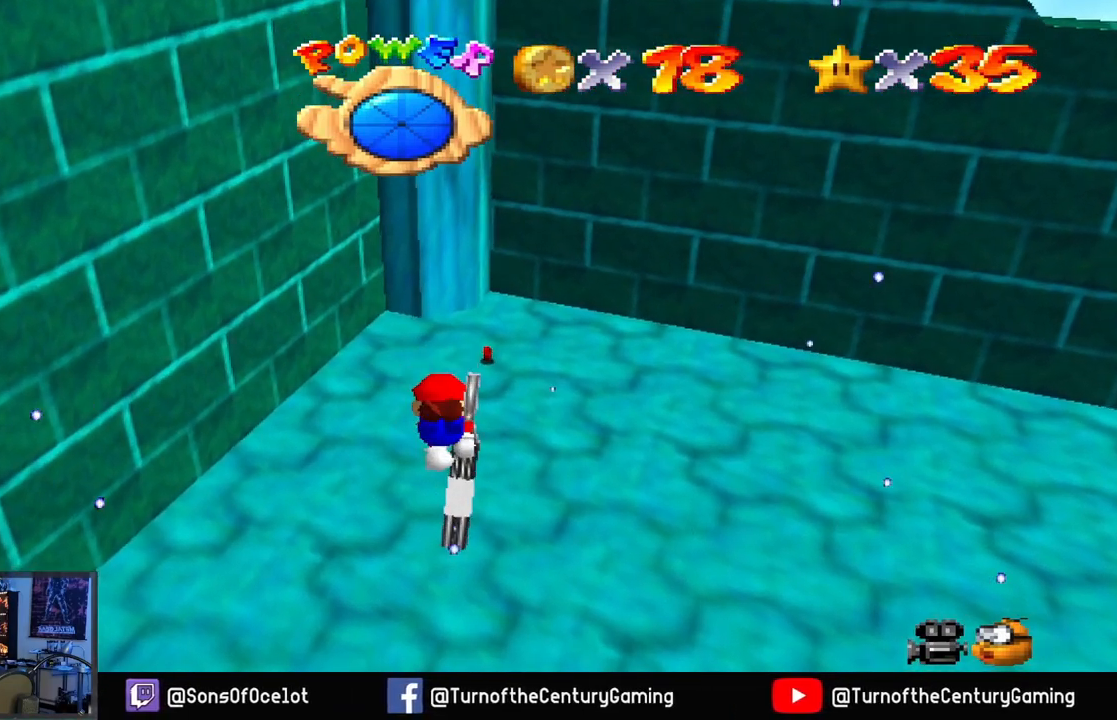
{"buttons": ["A"], "left_stick": "up", "right_stick": "center", "events": [[66, "A", "down"], [116, "left_stick", "center"], [450, "left_stick", "up"]]}
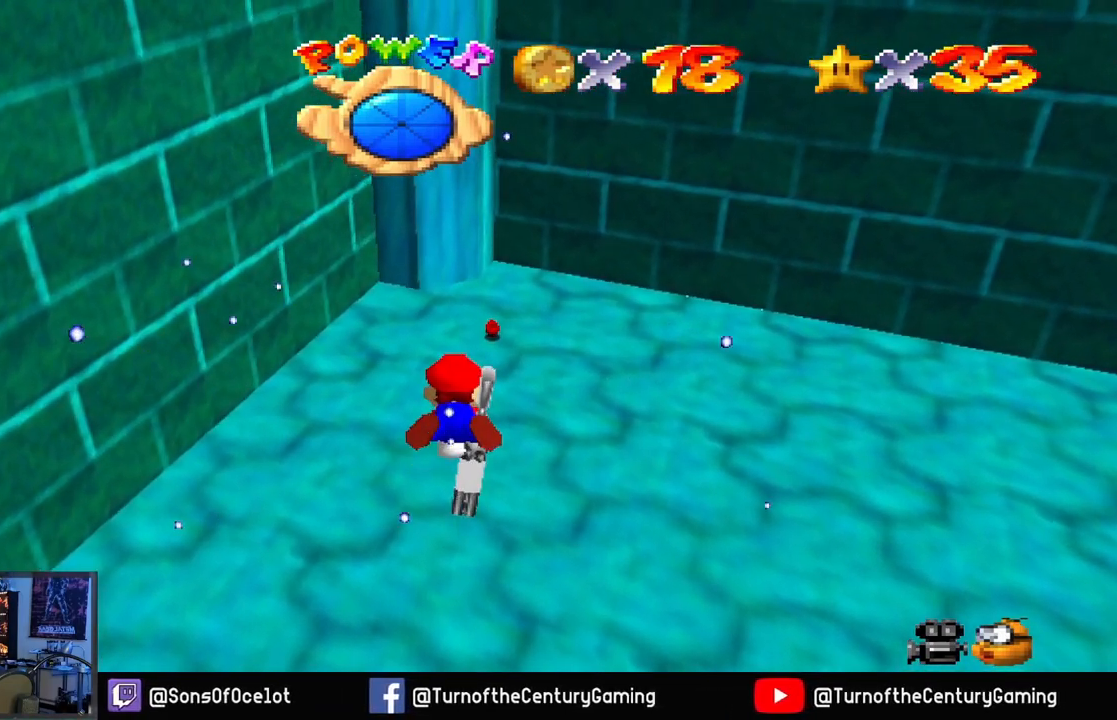
{"buttons": ["A"], "left_stick": "center", "right_stick": "center", "events": [[84, "left_stick", "center"], [217, "left_stick", "up-right"], [367, "L1", "down"], [367, "left_stick", "center"], [501, "L1", "up"]]}
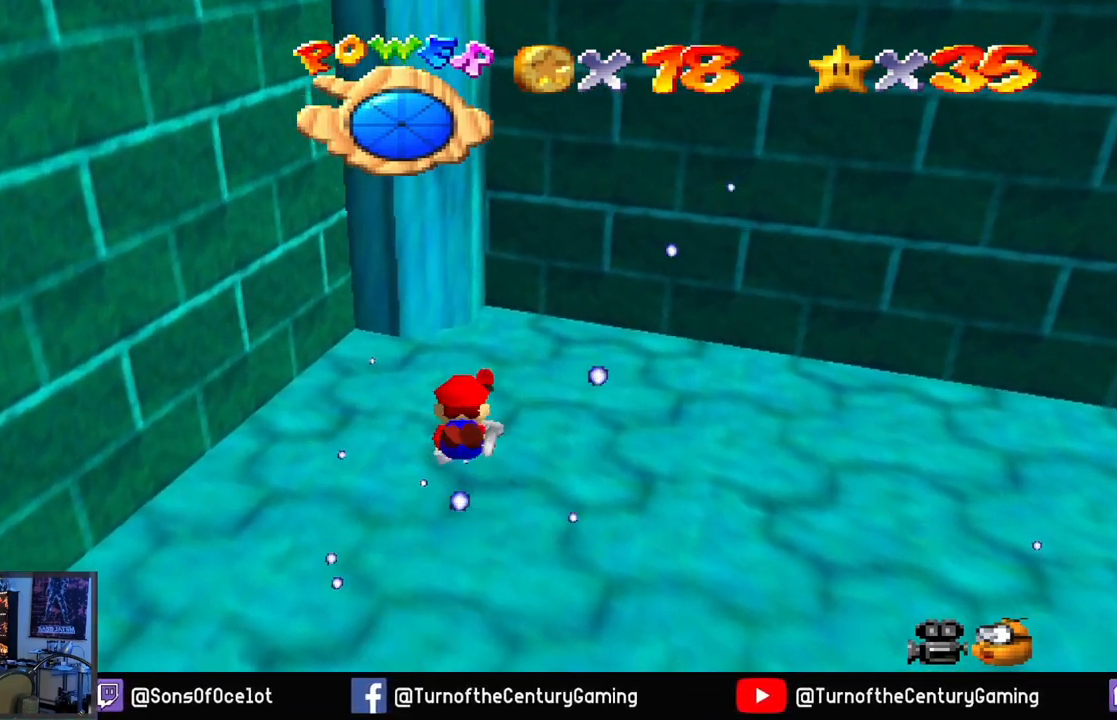
{"buttons": ["A"], "left_stick": "up", "right_stick": "center", "events": [[200, "left_stick", "up"]]}
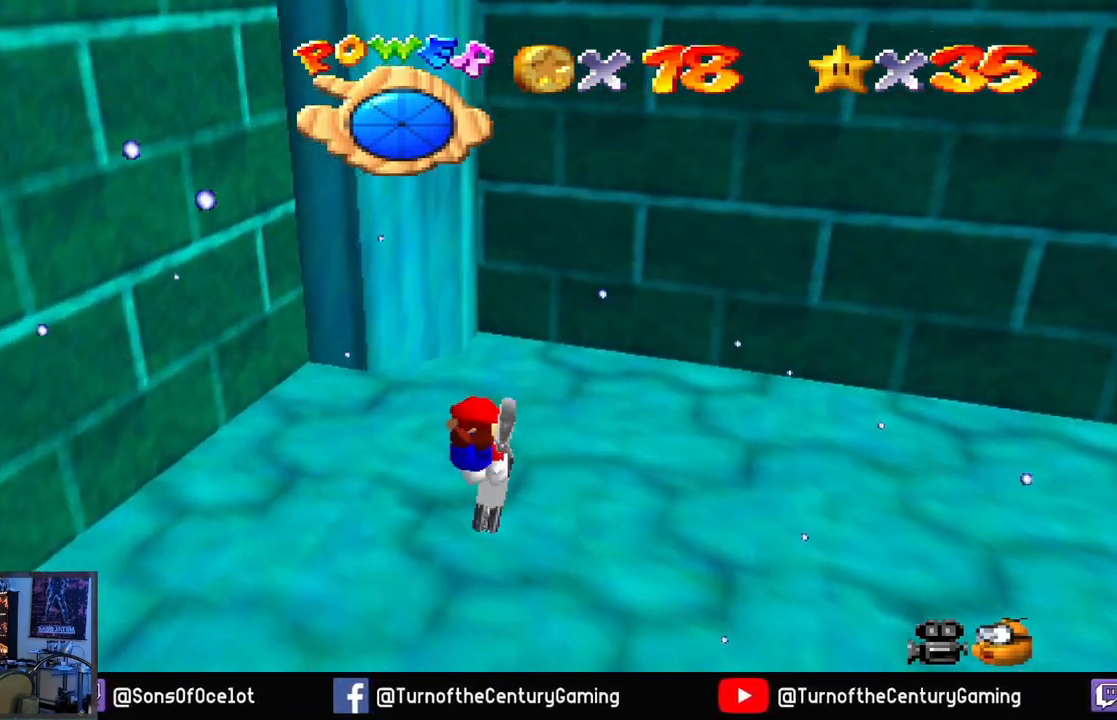
{"buttons": ["A"], "left_stick": "up", "right_stick": "center", "events": [[50, "left_stick", "center"], [234, "A", "up"], [401, "A", "down"], [401, "left_stick", "up"]]}
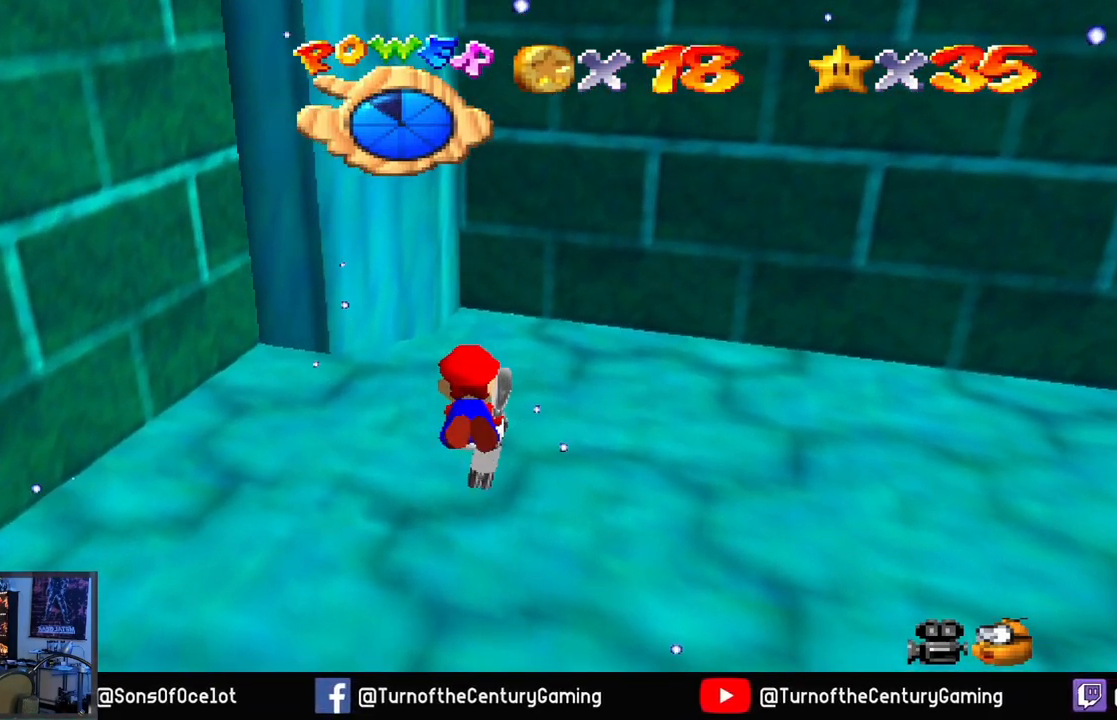
{"buttons": [], "left_stick": "center", "right_stick": "center", "events": [[116, "A", "up"], [367, "left_stick", "center"]]}
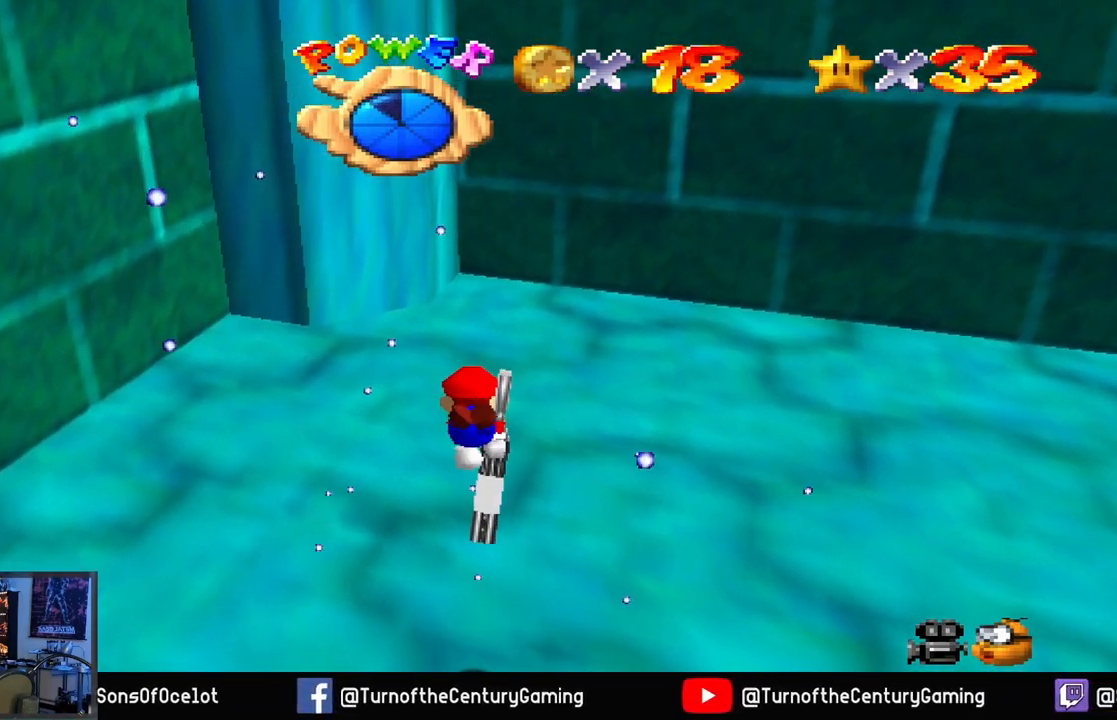
{"buttons": [], "left_stick": "up", "right_stick": "center", "events": [[17, "A", "down"], [234, "left_stick", "up"], [451, "A", "up"]]}
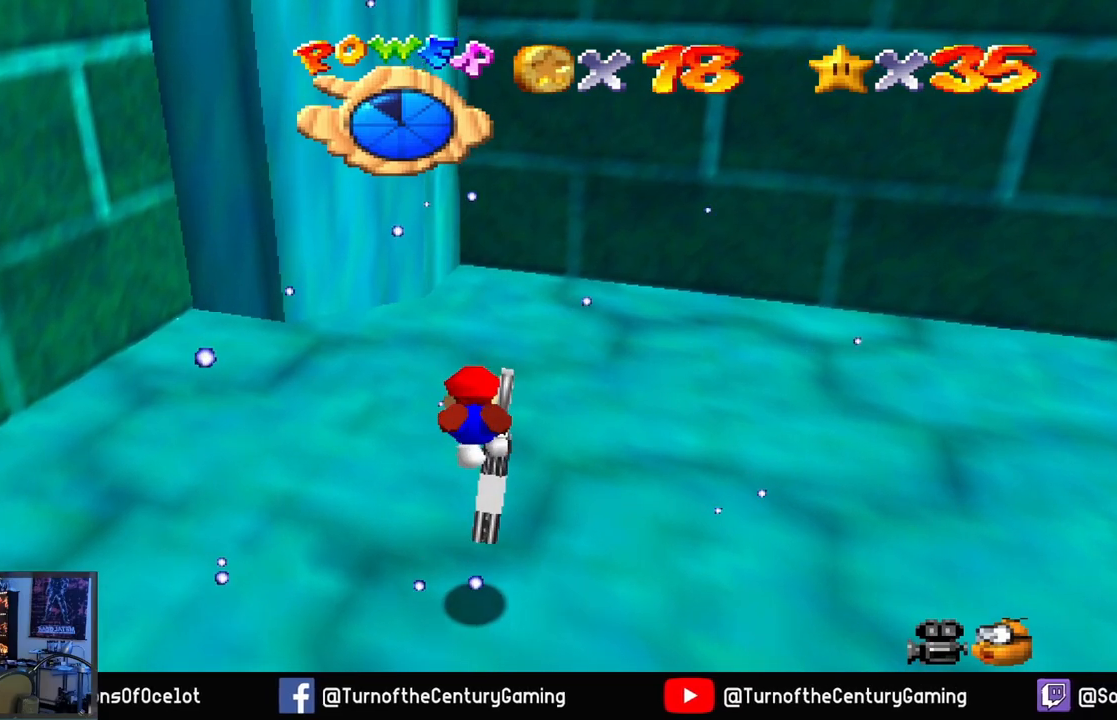
{"buttons": ["A"], "left_stick": "up-right", "right_stick": "center", "events": [[116, "left_stick", "center"], [250, "A", "down"], [500, "left_stick", "up-right"]]}
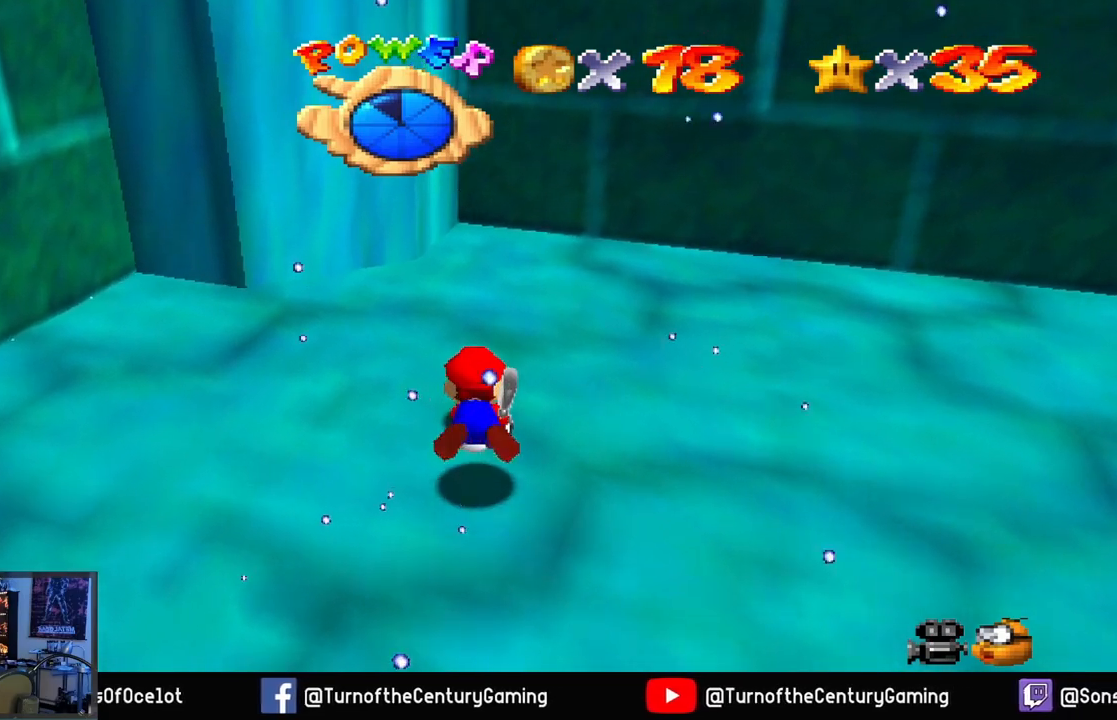
{"buttons": ["A"], "left_stick": "up-right", "right_stick": "center", "events": [[100, "A", "up"], [401, "A", "down"]]}
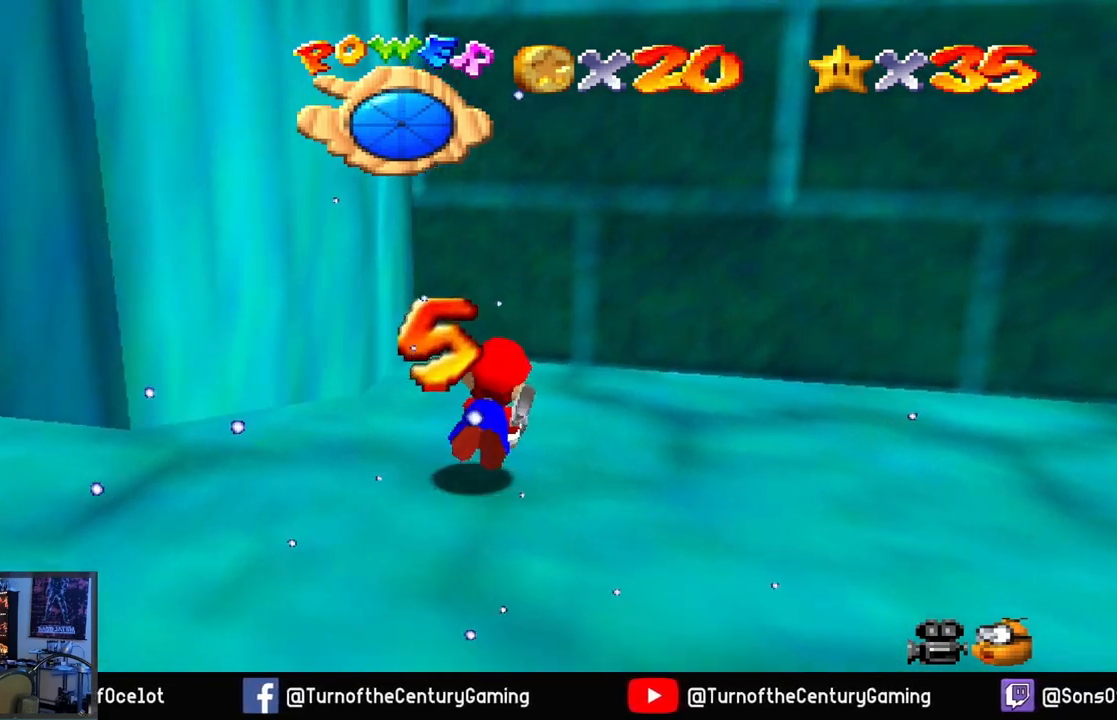
{"buttons": [], "left_stick": "up-right", "right_stick": "center", "events": [[333, "A", "up"]]}
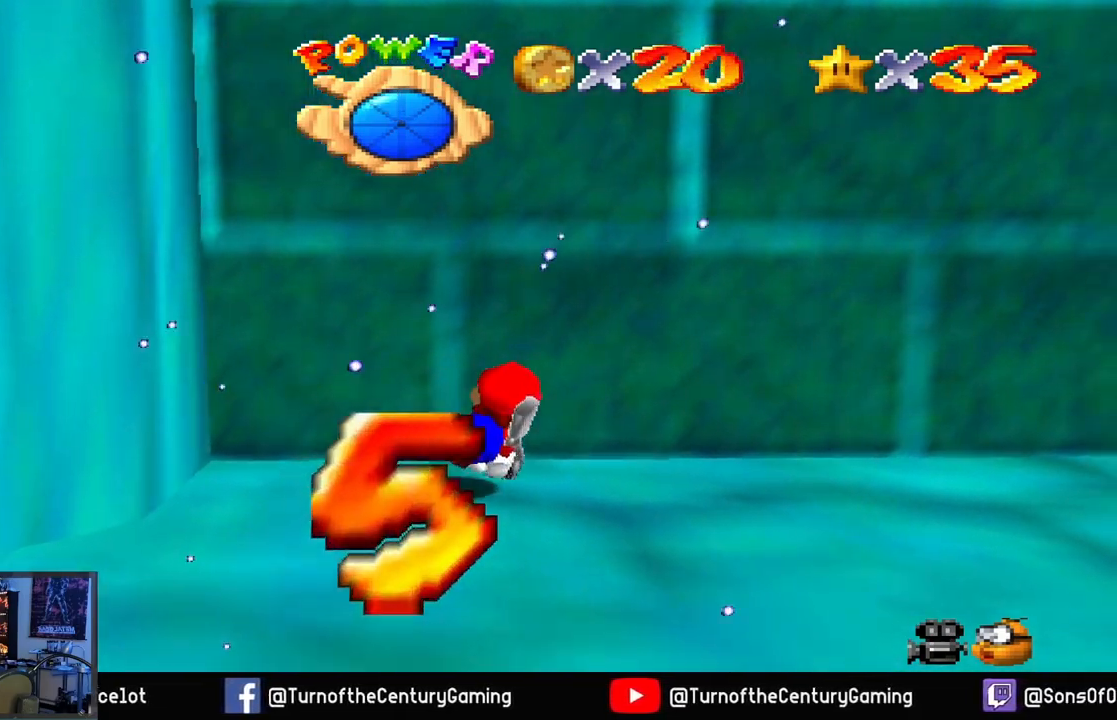
{"buttons": ["A"], "left_stick": "up-right", "right_stick": "center", "events": [[50, "A", "down"]]}
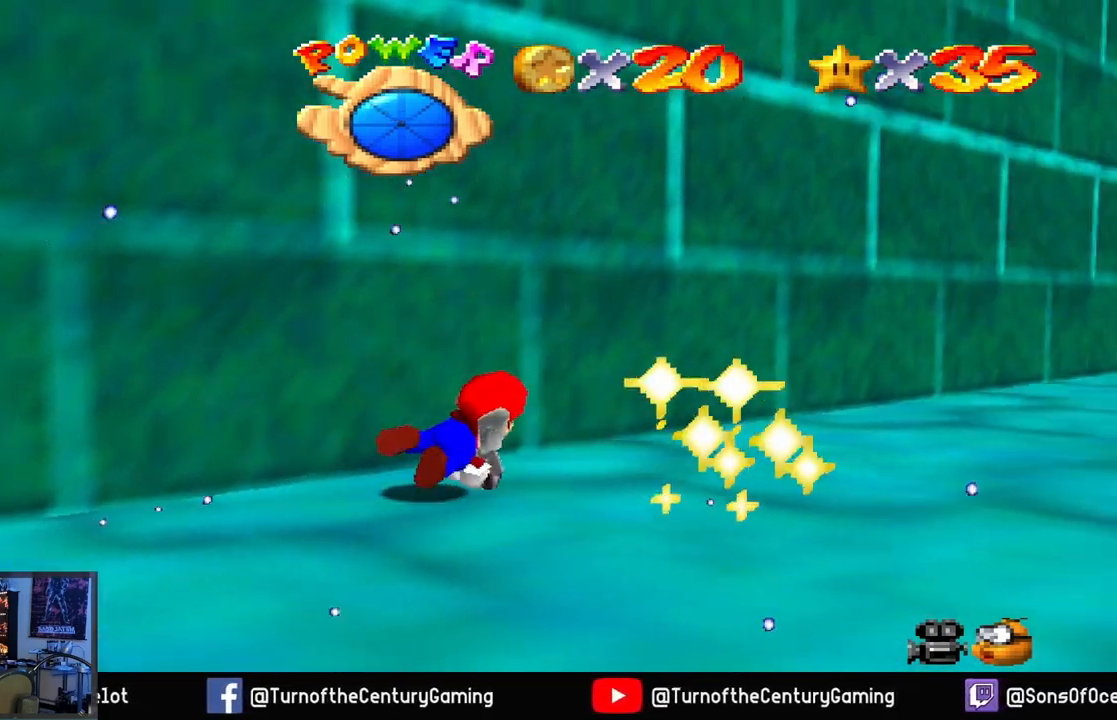
{"buttons": ["A"], "left_stick": "center", "right_stick": "center", "events": [[66, "A", "up"], [217, "left_stick", "center"], [233, "A", "down"]]}
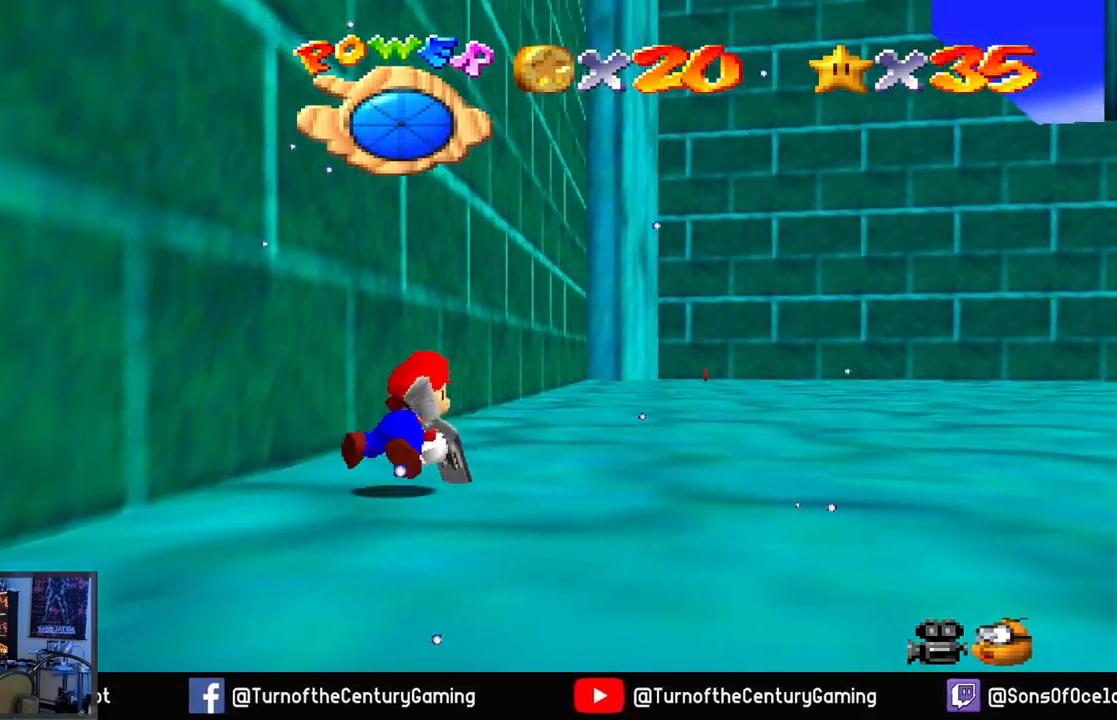
{"buttons": ["A"], "left_stick": "center", "right_stick": "center", "events": [[150, "A", "up"], [317, "A", "down"], [351, "left_stick", "up-left"], [484, "left_stick", "center"]]}
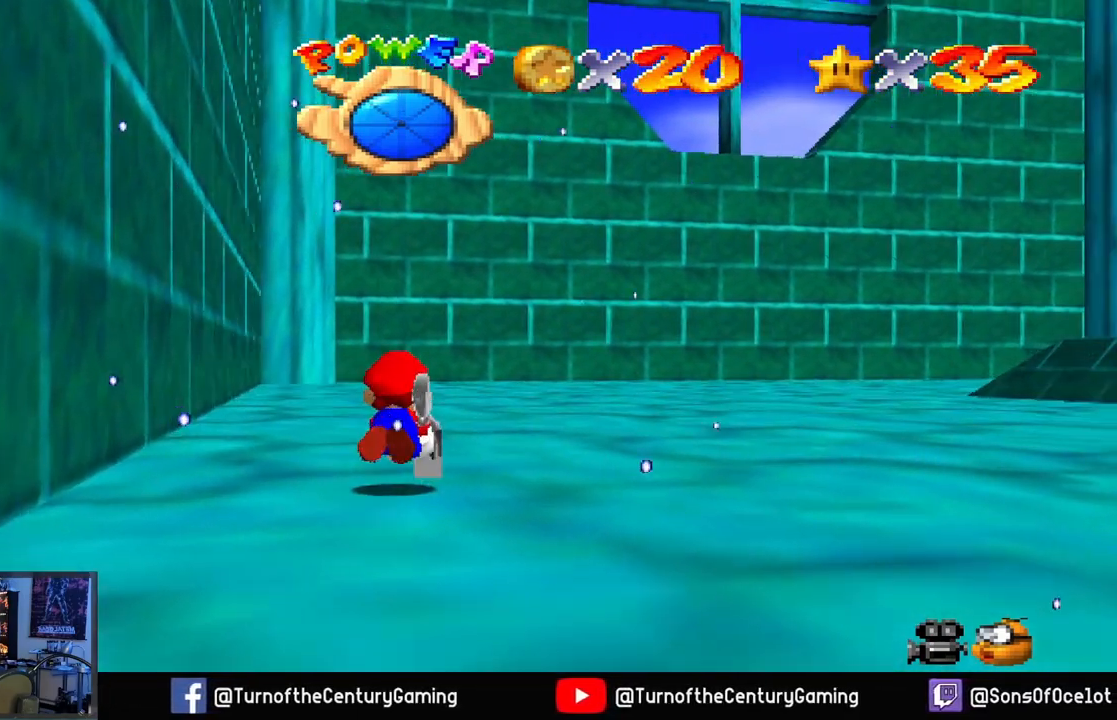
{"buttons": ["A"], "left_stick": "left", "right_stick": "center", "events": [[233, "A", "up"], [233, "left_stick", "left"], [483, "A", "down"]]}
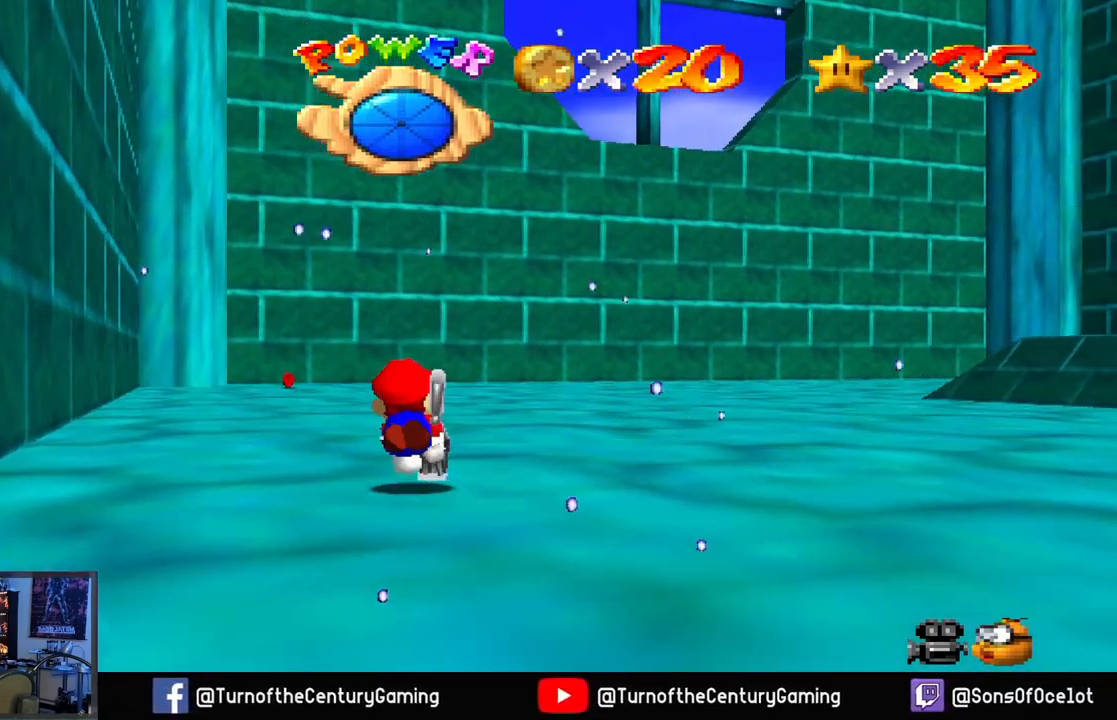
{"buttons": ["A"], "left_stick": "center", "right_stick": "center", "events": [[100, "left_stick", "center"], [150, "left_stick", "left"], [401, "left_stick", "center"]]}
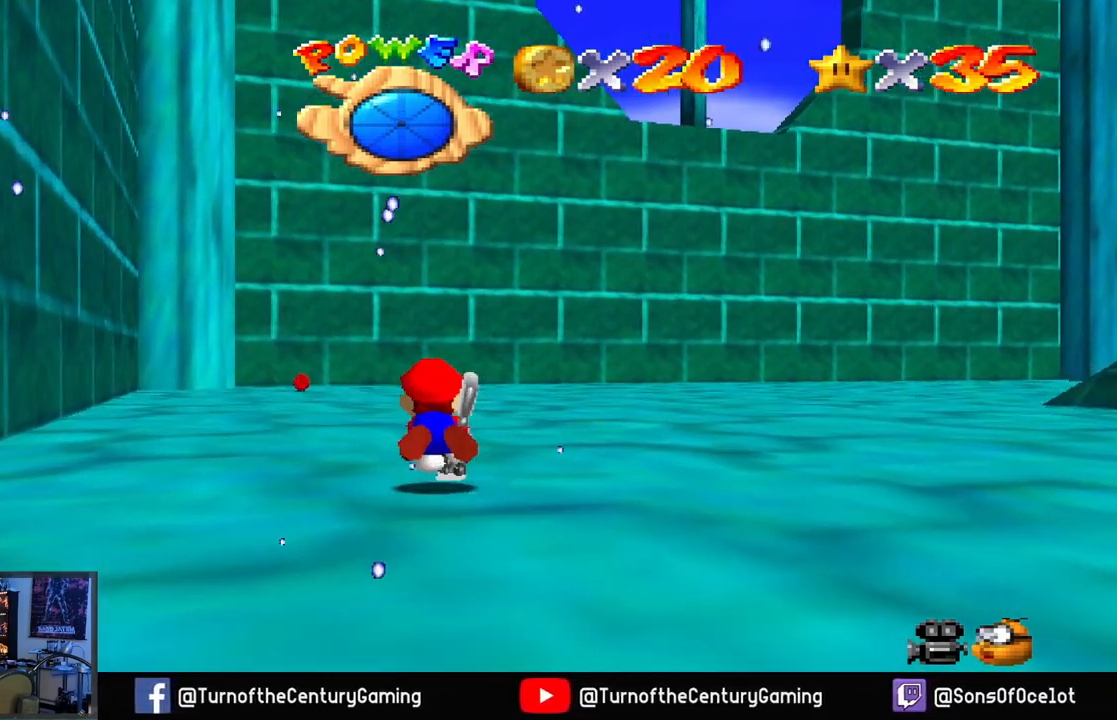
{"buttons": ["A"], "left_stick": "center", "right_stick": "center", "events": [[150, "left_stick", "left"], [467, "left_stick", "center"]]}
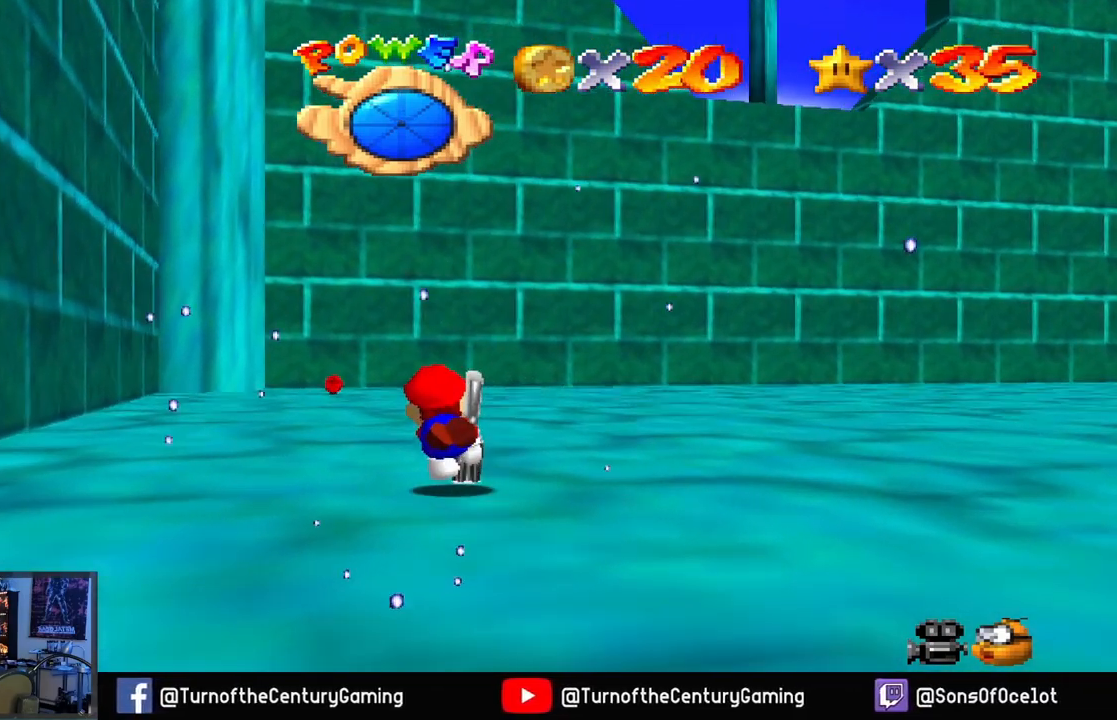
{"buttons": ["A"], "left_stick": "left", "right_stick": "center", "events": [[134, "L1", "down"], [250, "left_stick", "left"], [284, "L1", "up"]]}
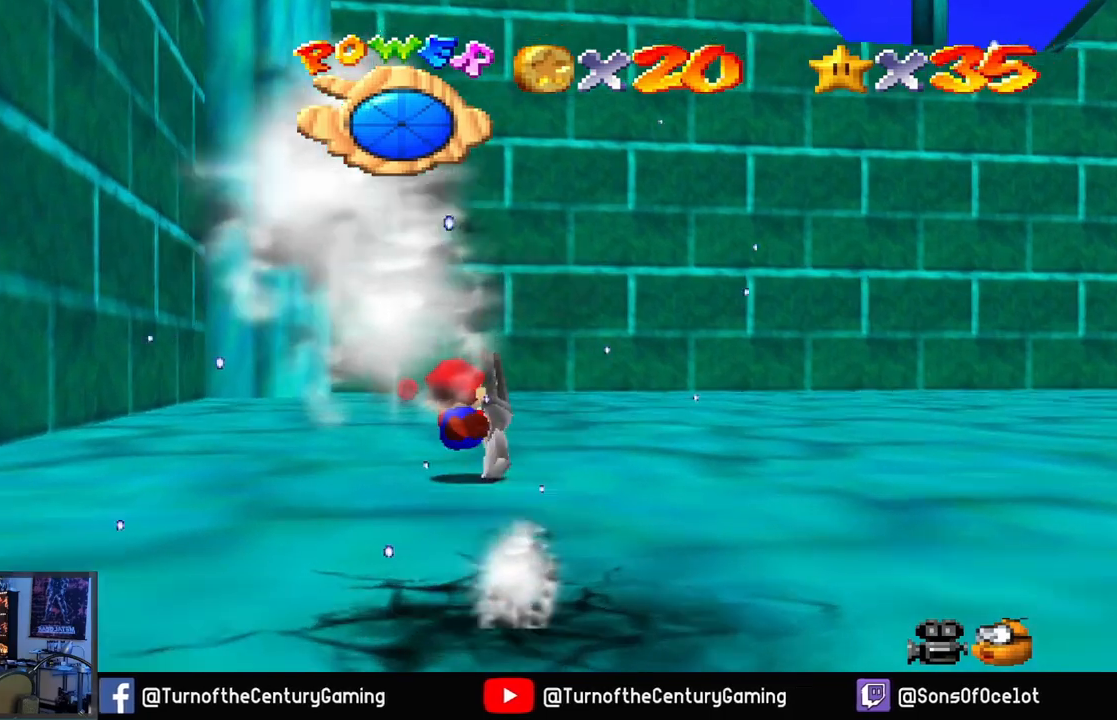
{"buttons": ["A"], "left_stick": "up-left", "right_stick": "center", "events": [[33, "left_stick", "center"], [433, "left_stick", "up-left"]]}